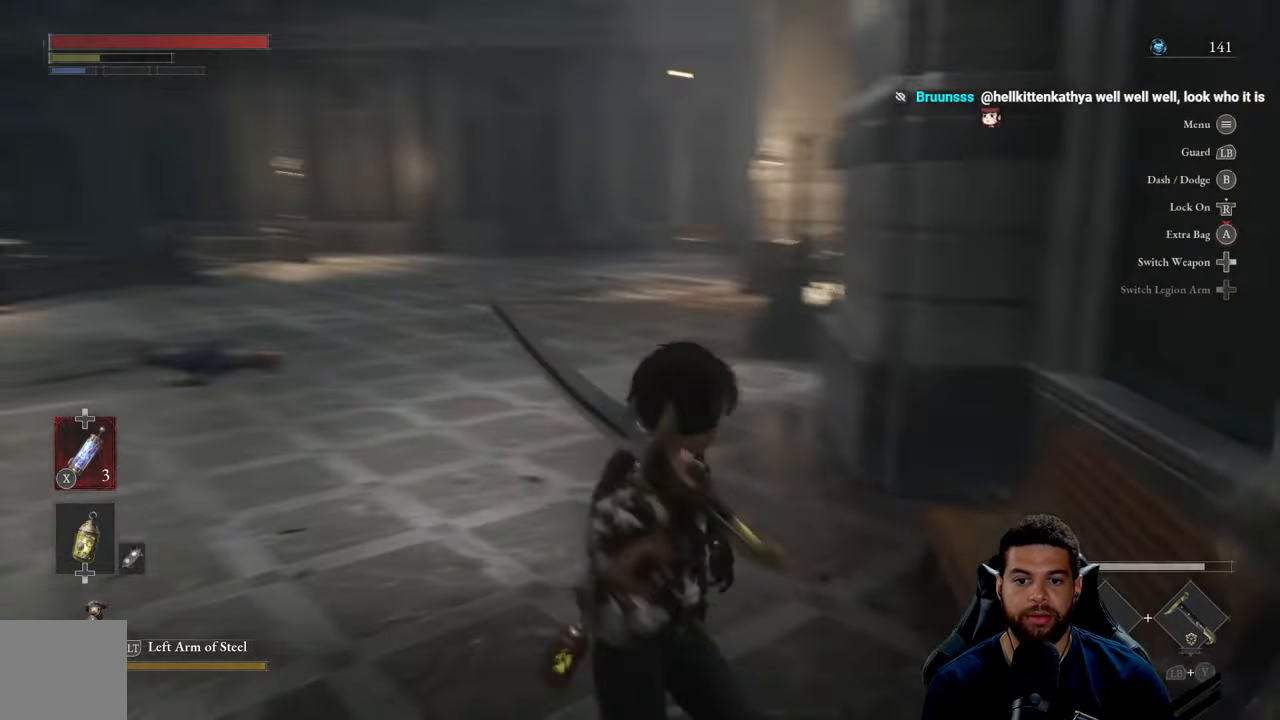
Gameplay with a controller (Xbox layout); each line is a JSON object with the inputs held at the frame after it. "events" lists button and stick changes between this image and that frame as [ms after this image, input, new state], when the widget could be followed in between.
{"buttons": [], "left_stick": "up", "right_stick": "center", "events": [[17, "left_stick", "left"], [217, "left_stick", "up"], [267, "right_stick", "center"]]}
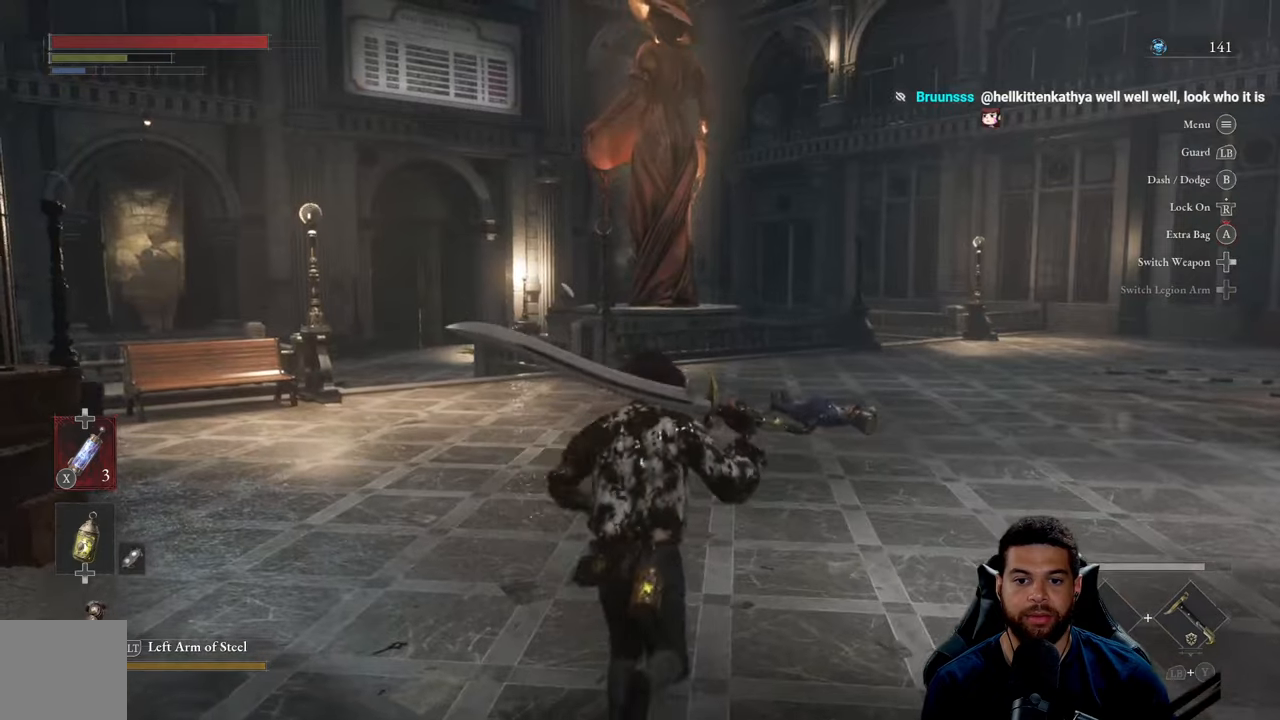
{"buttons": [], "left_stick": "up", "right_stick": "center", "events": [[17, "Y", "down"], [84, "Y", "up"]]}
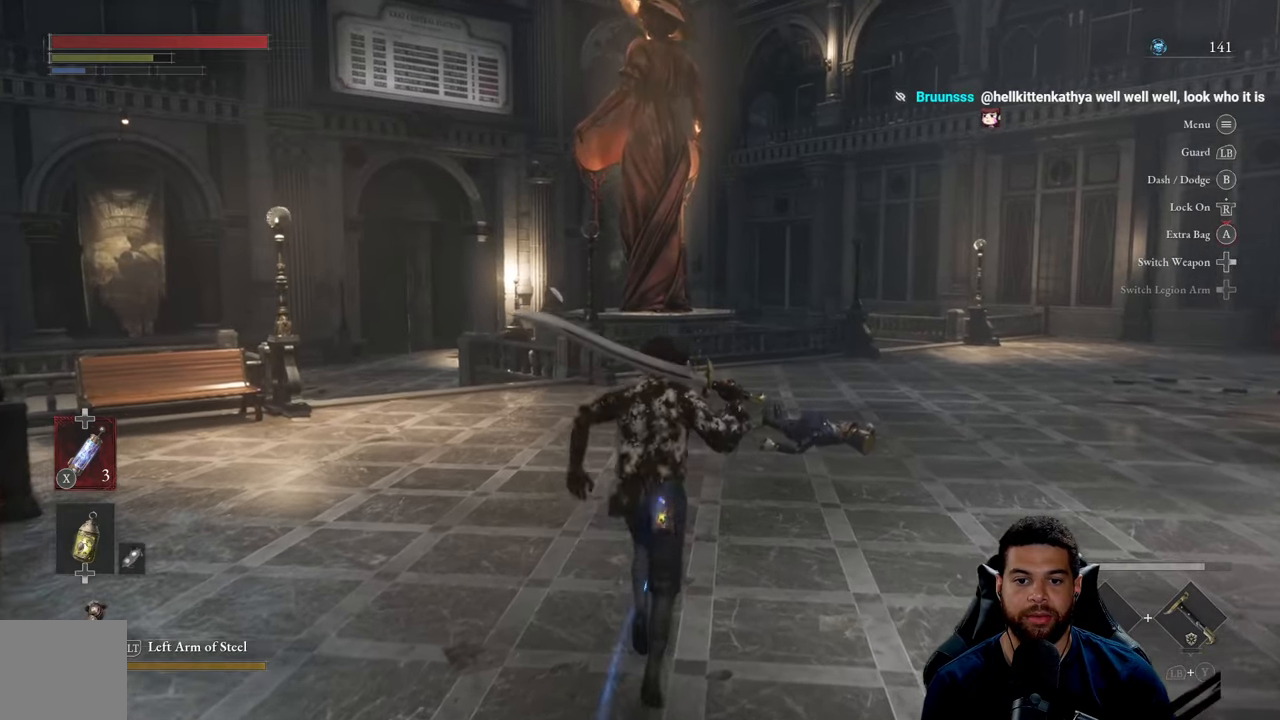
{"buttons": [], "left_stick": "up", "right_stick": "center", "events": []}
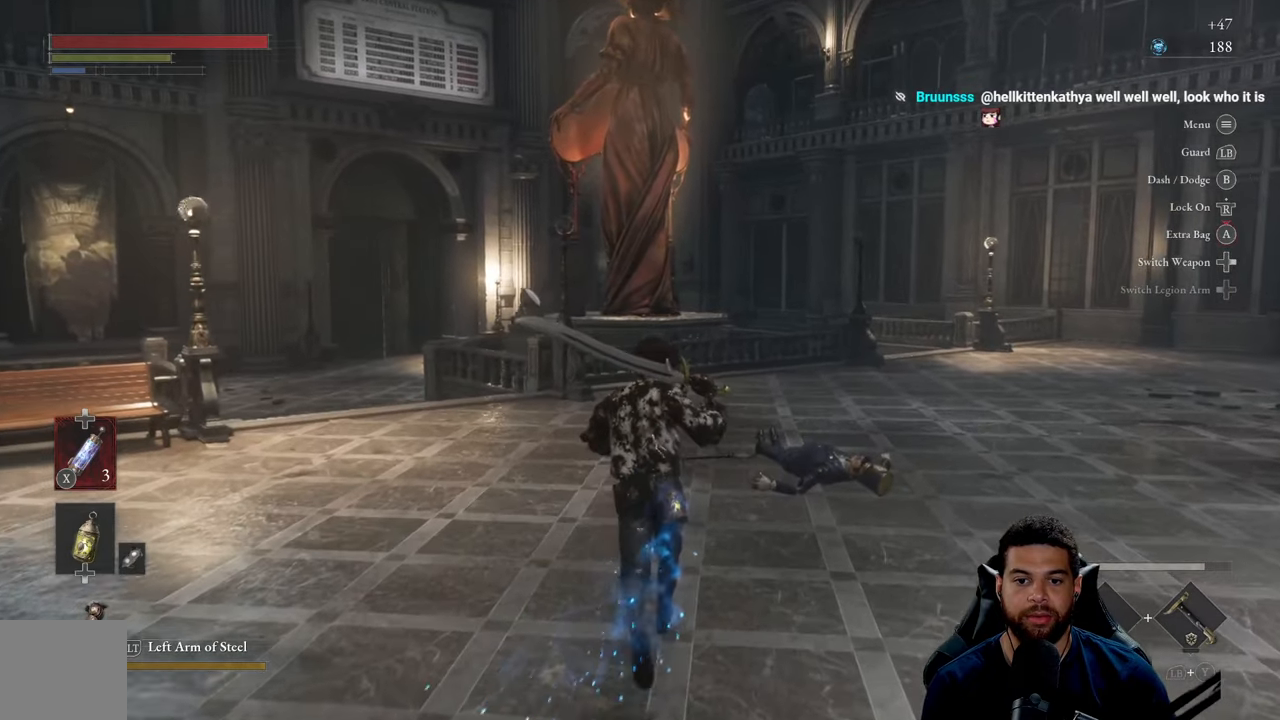
{"buttons": [], "left_stick": "up", "right_stick": "center", "events": [[34, "X", "down"], [117, "X", "up"]]}
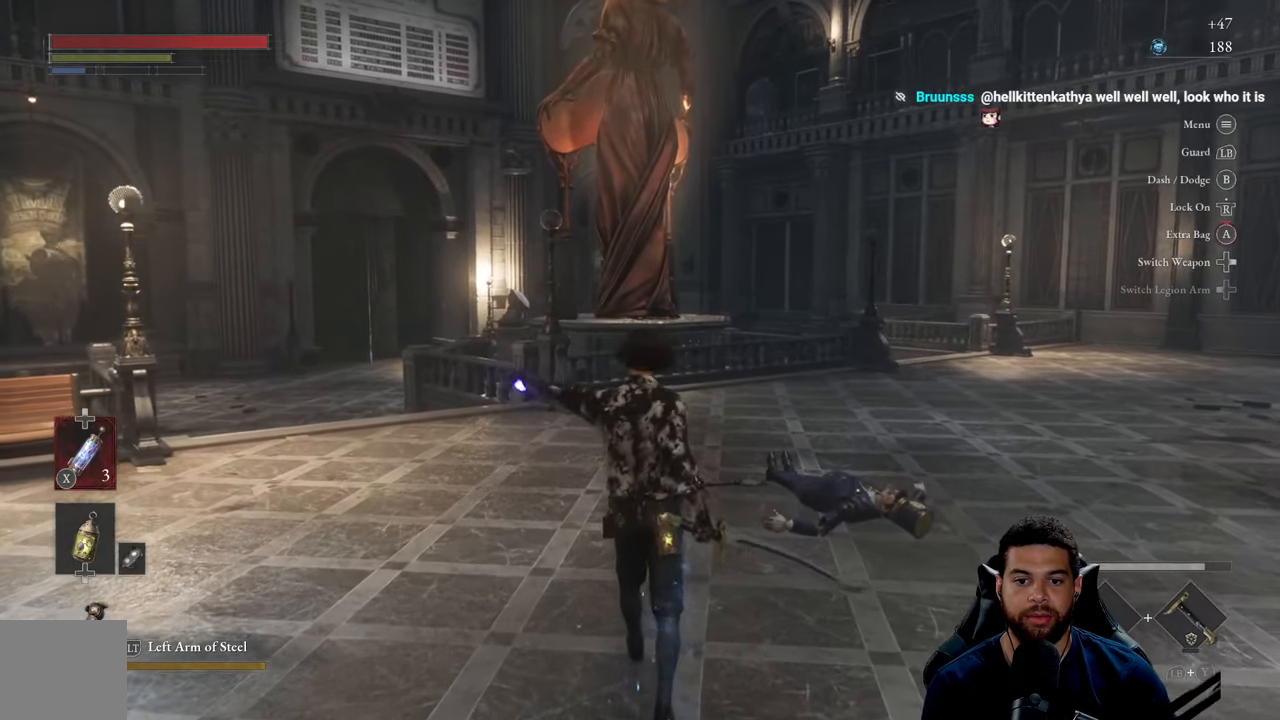
{"buttons": [], "left_stick": "up", "right_stick": "center", "events": []}
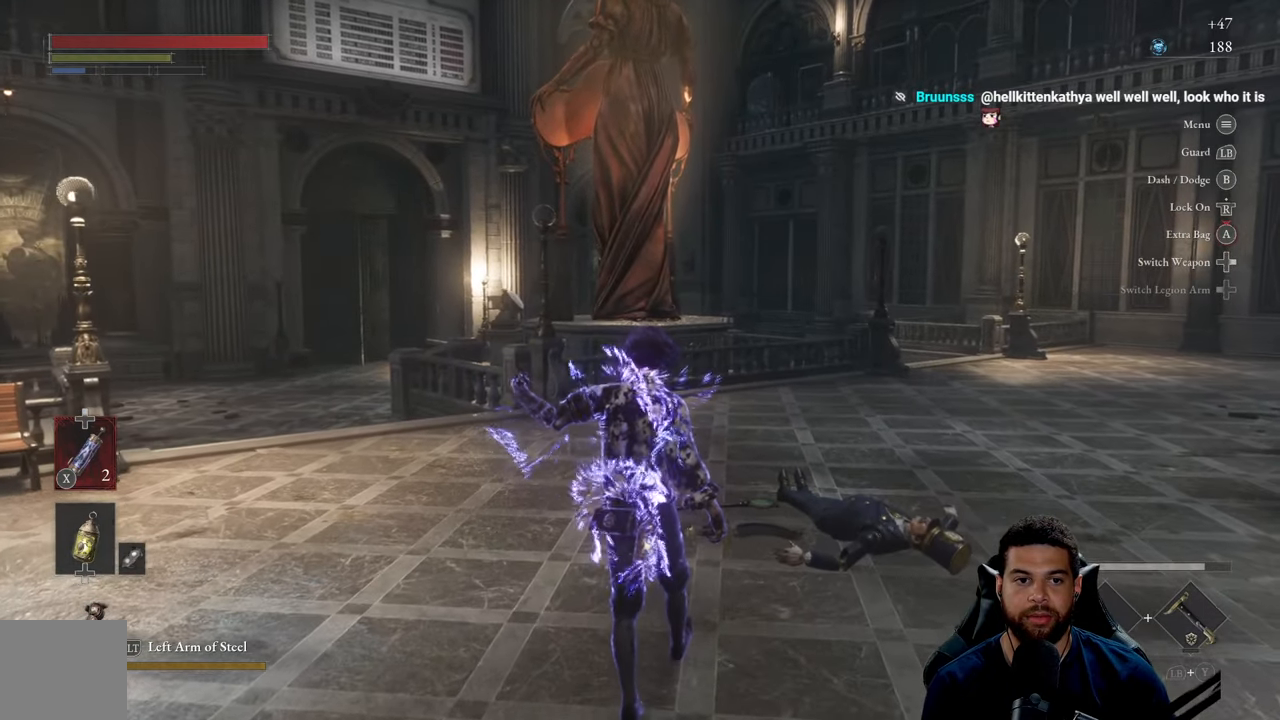
{"buttons": [], "left_stick": "up", "right_stick": "center", "events": []}
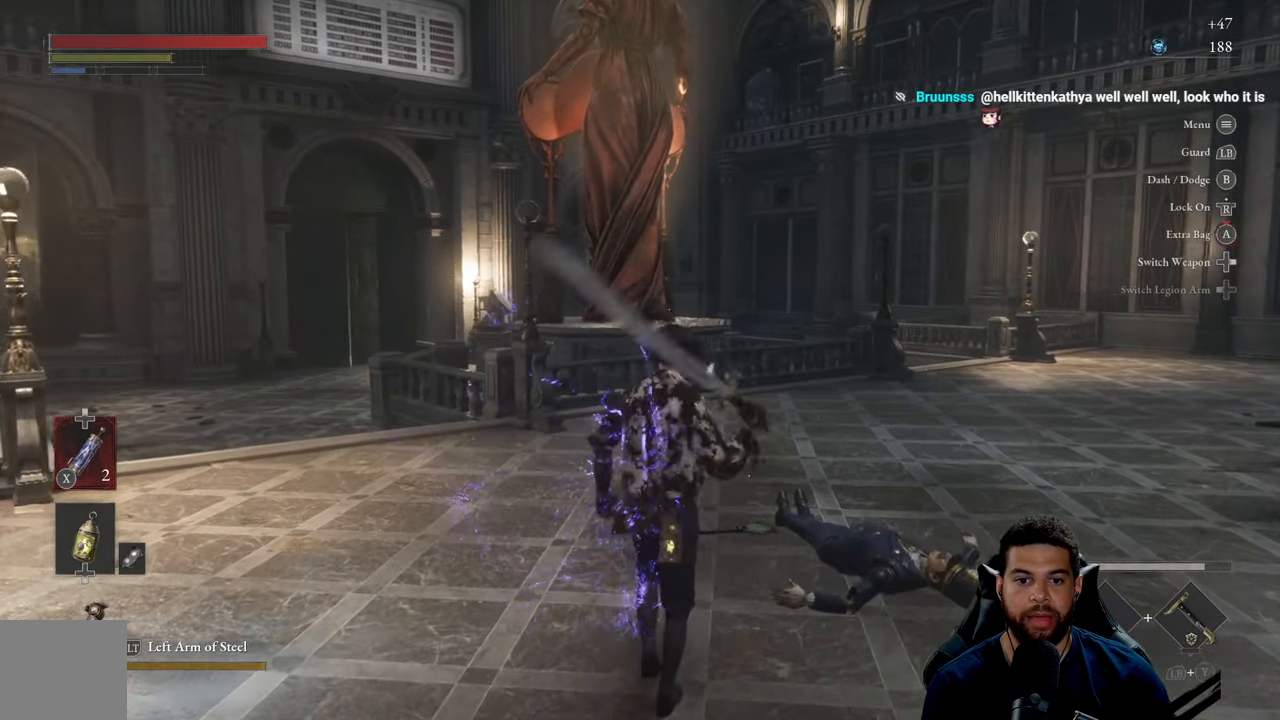
{"buttons": [], "left_stick": "up", "right_stick": "center", "events": [[34, "right_stick", "right"], [117, "left_stick", "up-left"], [184, "right_stick", "center"], [417, "left_stick", "up"]]}
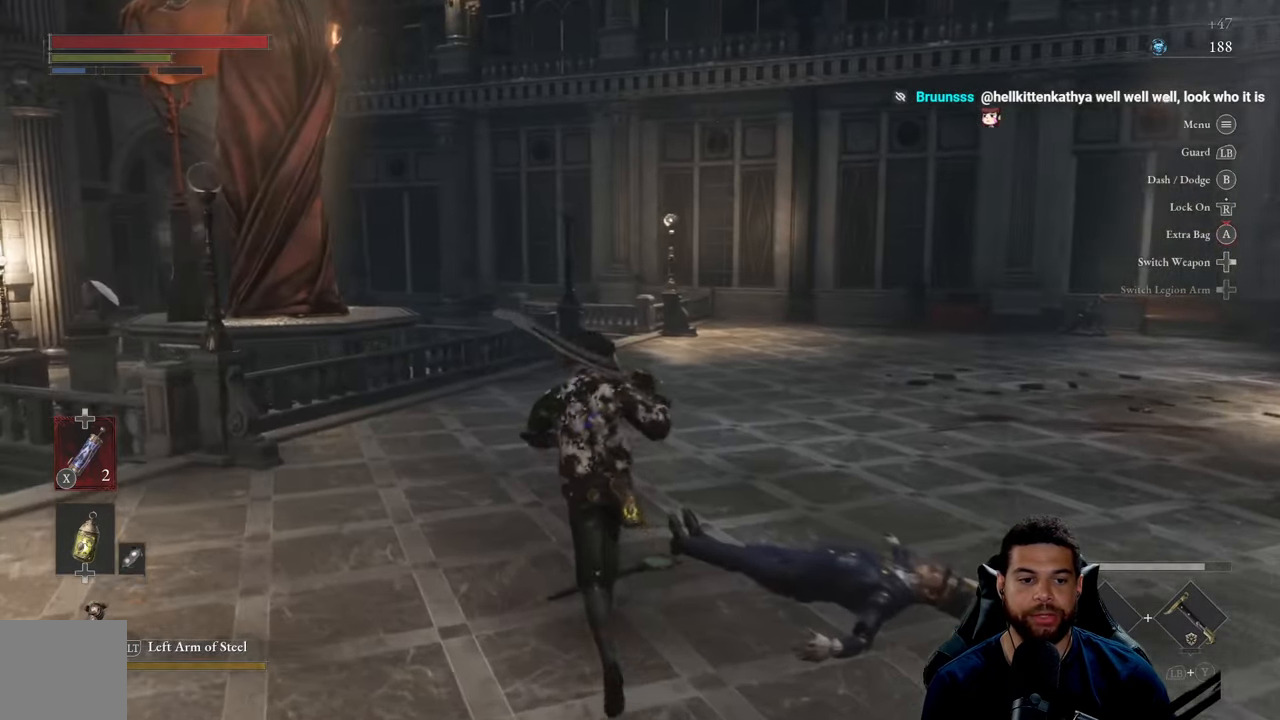
{"buttons": ["B"], "left_stick": "up", "right_stick": "center", "events": [[200, "B", "down"]]}
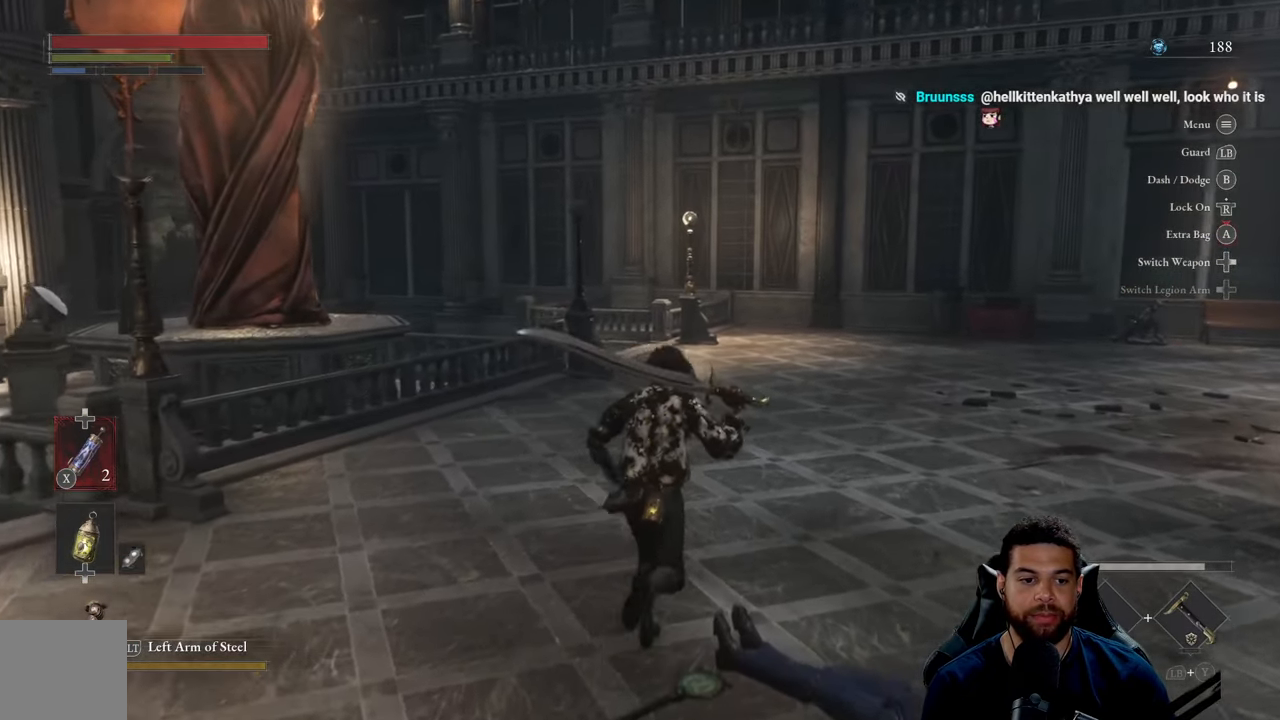
{"buttons": ["B"], "left_stick": "up-right", "right_stick": "right", "events": [[284, "left_stick", "up-right"], [450, "right_stick", "right"]]}
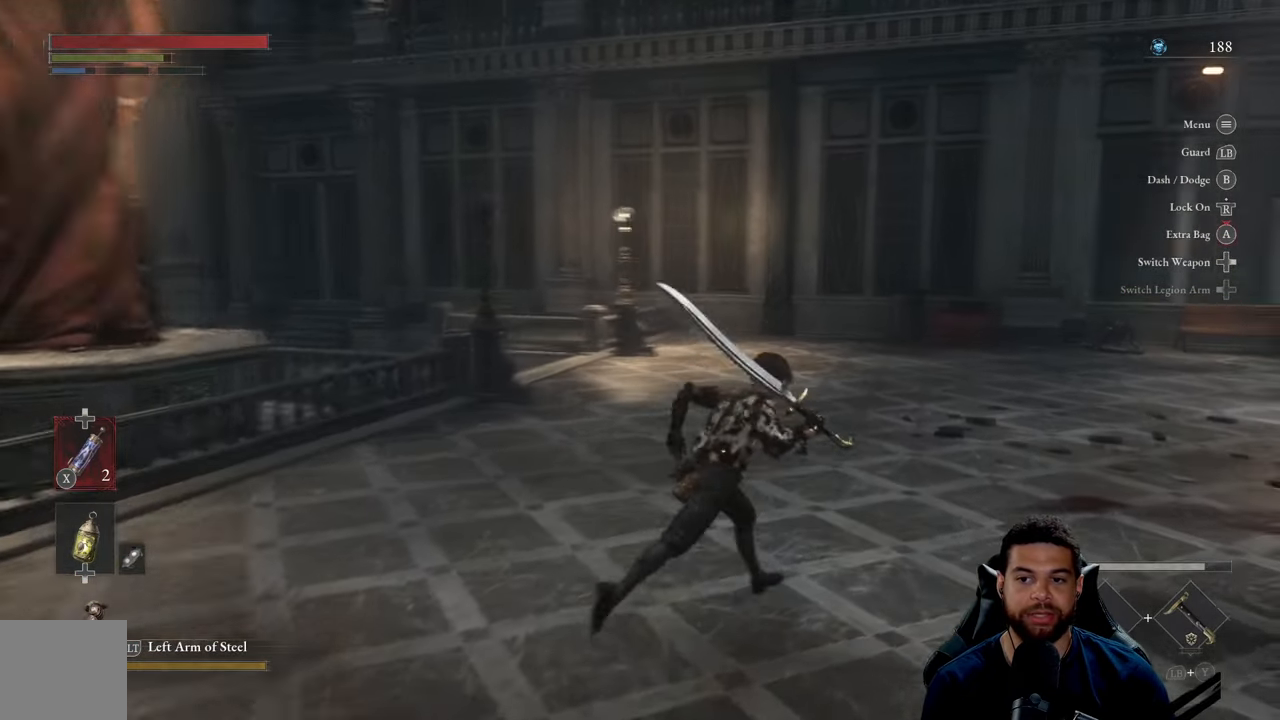
{"buttons": ["B"], "left_stick": "up", "right_stick": "center", "events": [[234, "left_stick", "up"], [334, "right_stick", "center"]]}
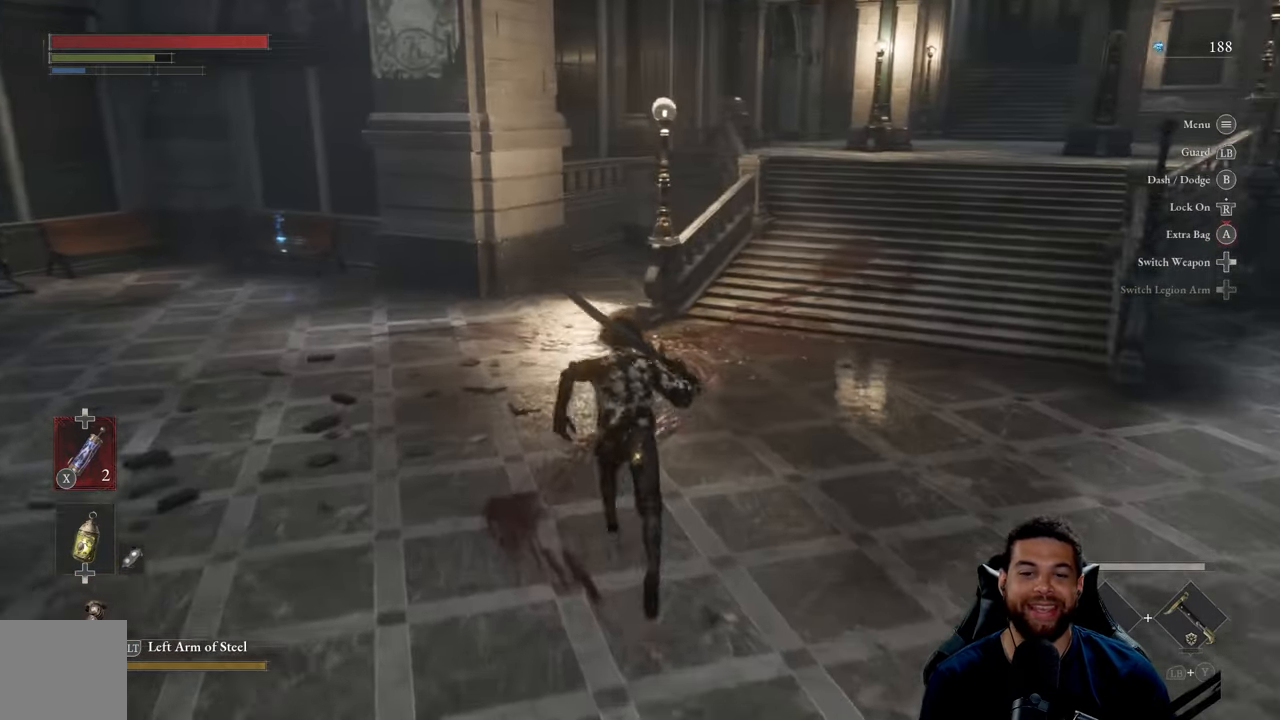
{"buttons": ["B"], "left_stick": "up-left", "right_stick": "center", "events": [[167, "left_stick", "up-left"]]}
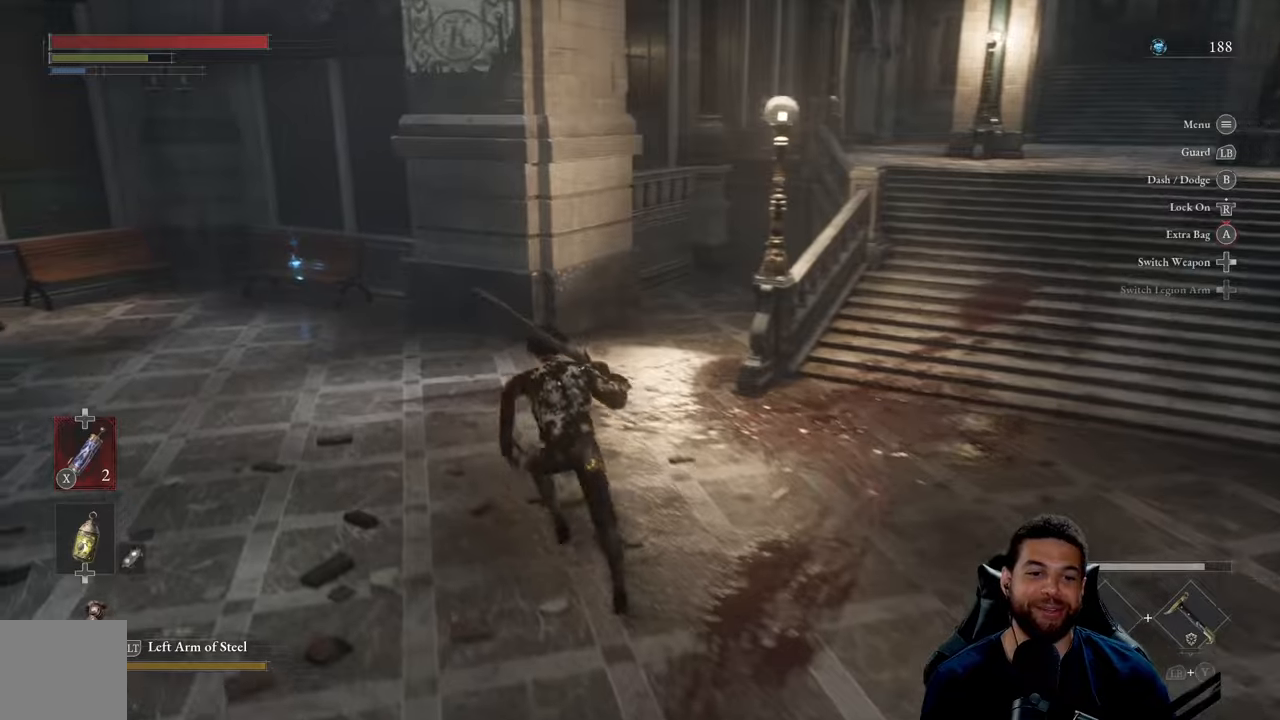
{"buttons": ["B"], "left_stick": "up-left", "right_stick": "center", "events": []}
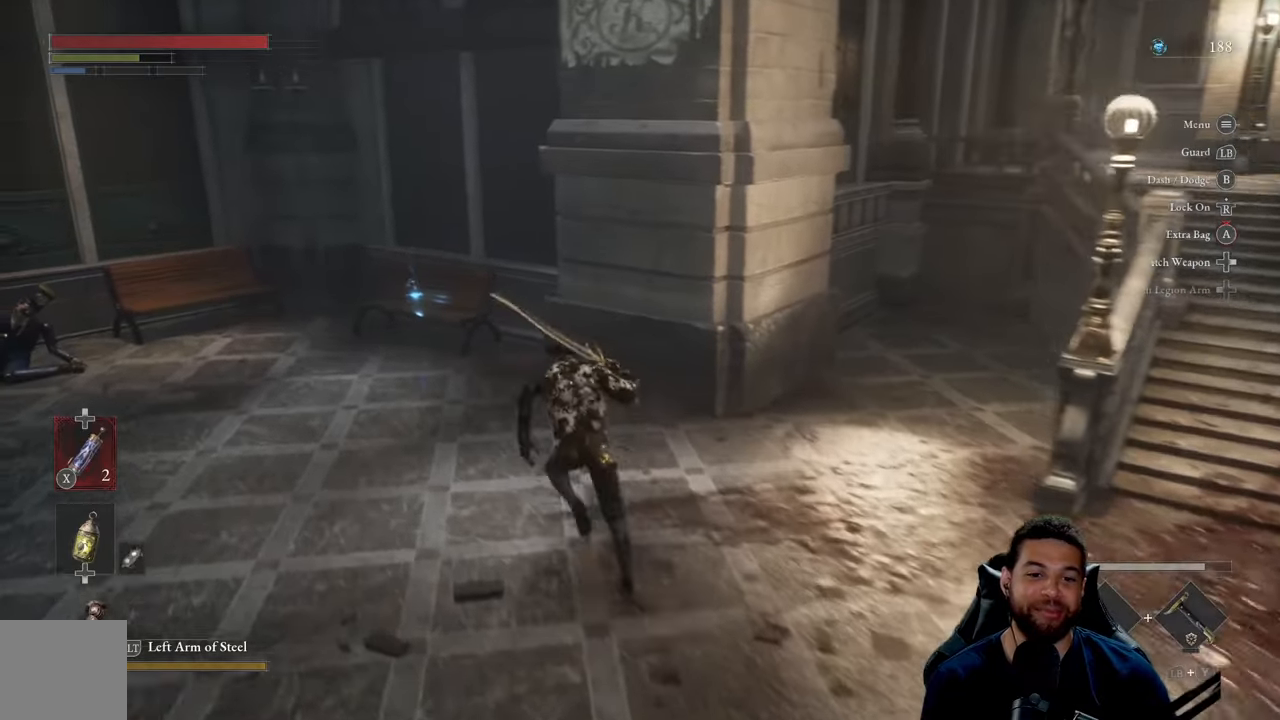
{"buttons": ["B"], "left_stick": "up-left", "right_stick": "center", "events": [[350, "right_stick", "down-right"], [450, "right_stick", "center"]]}
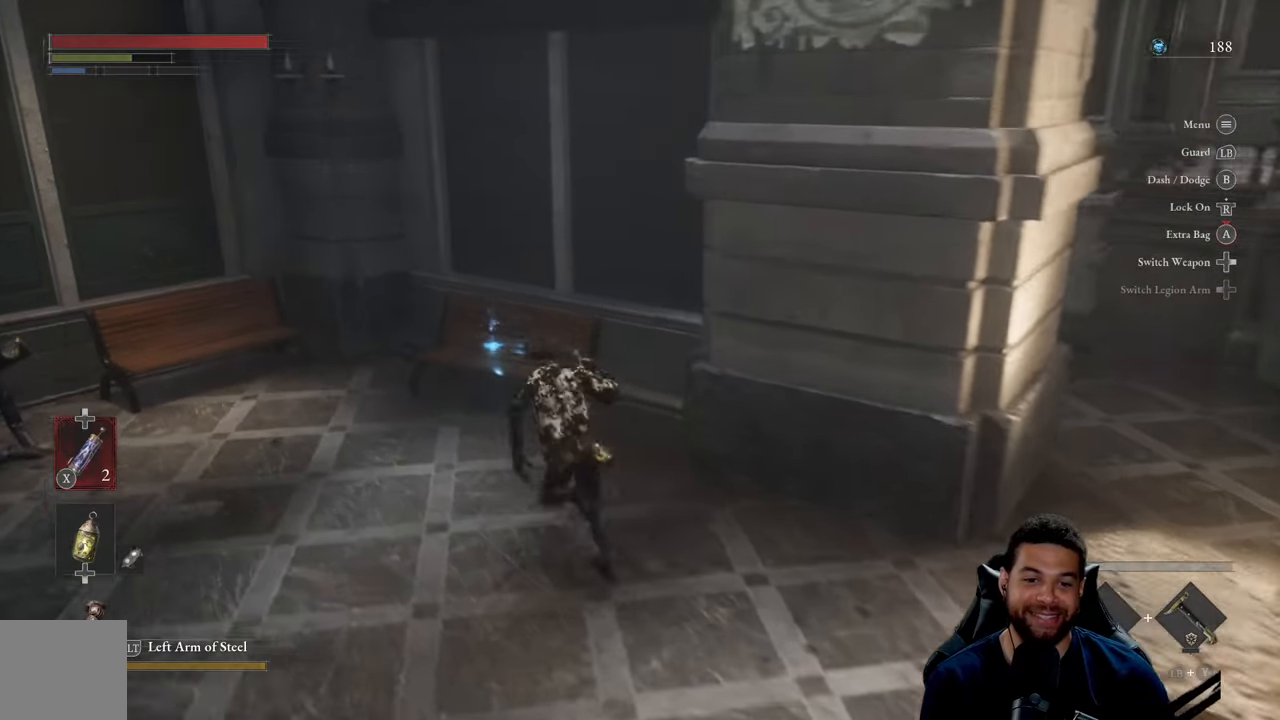
{"buttons": [], "left_stick": "center", "right_stick": "center", "events": [[183, "left_stick", "up"], [350, "left_stick", "center"], [366, "B", "up"]]}
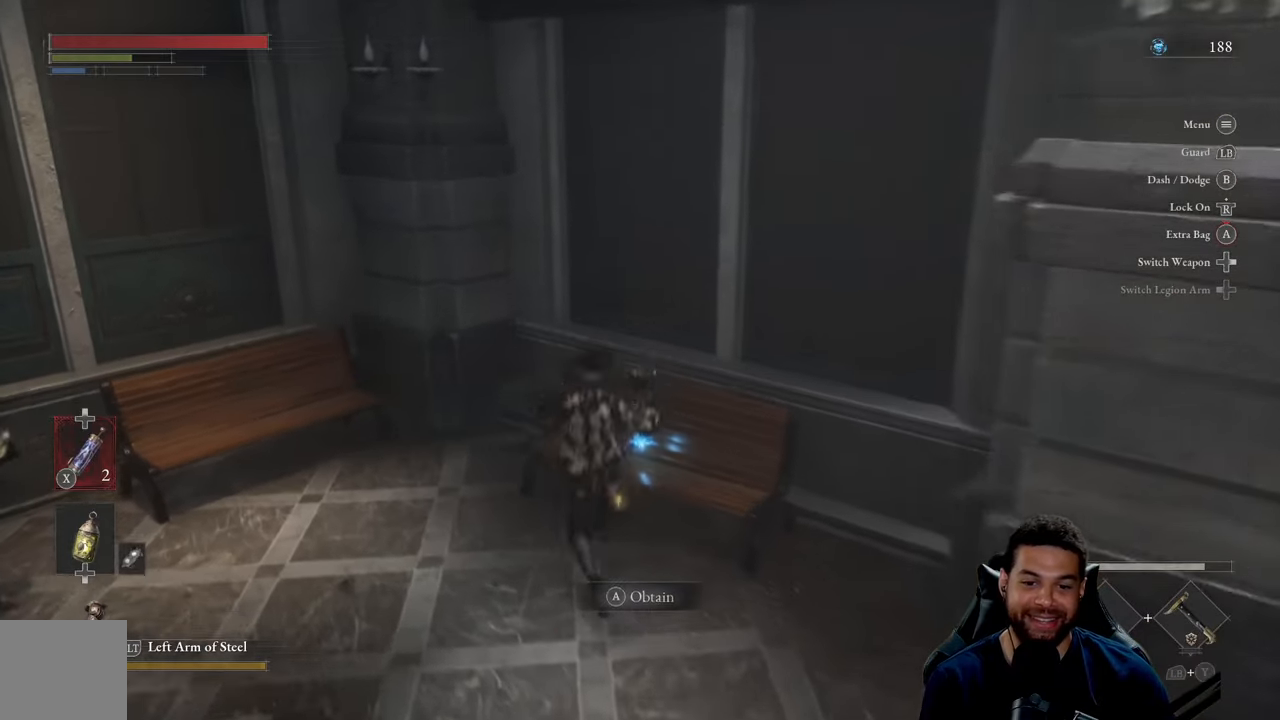
{"buttons": [], "left_stick": "right", "right_stick": "center", "events": [[366, "left_stick", "right"], [366, "right_stick", "right"], [500, "right_stick", "center"]]}
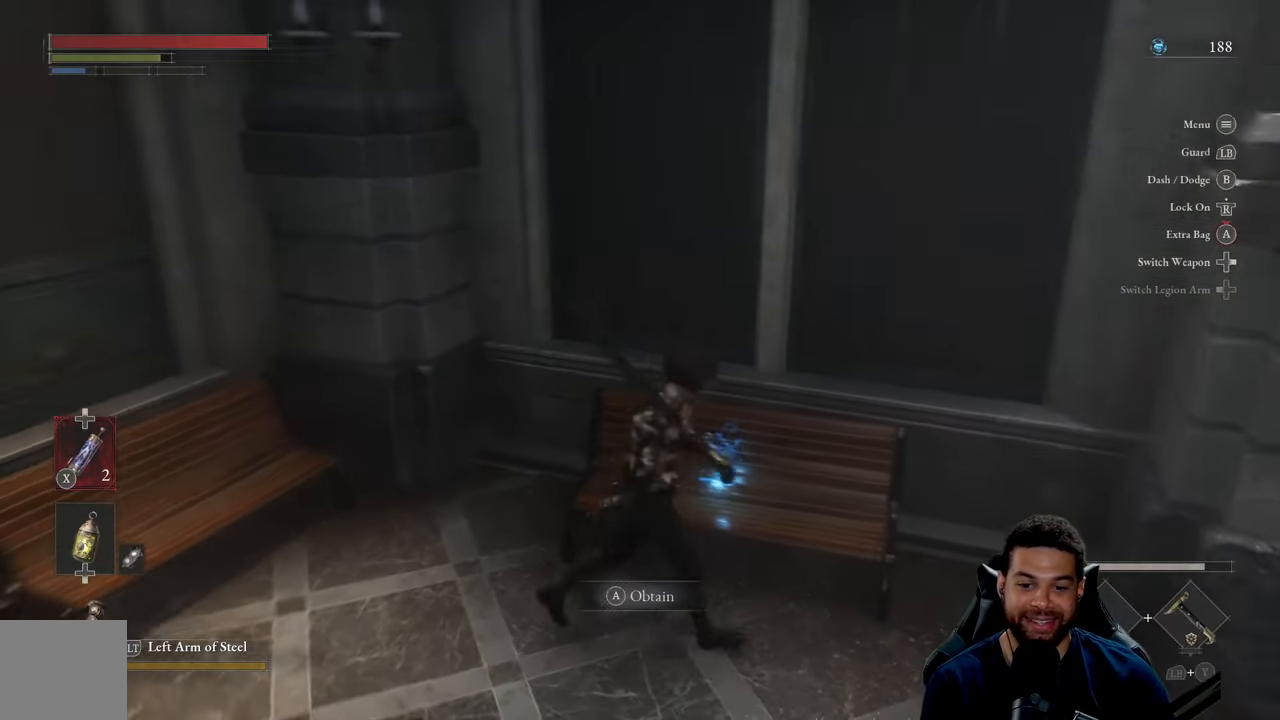
{"buttons": [], "left_stick": "down-left", "right_stick": "left", "events": [[16, "left_stick", "center"], [100, "A", "down"], [200, "A", "up"], [366, "left_stick", "down"], [400, "right_stick", "left"], [500, "left_stick", "down-left"]]}
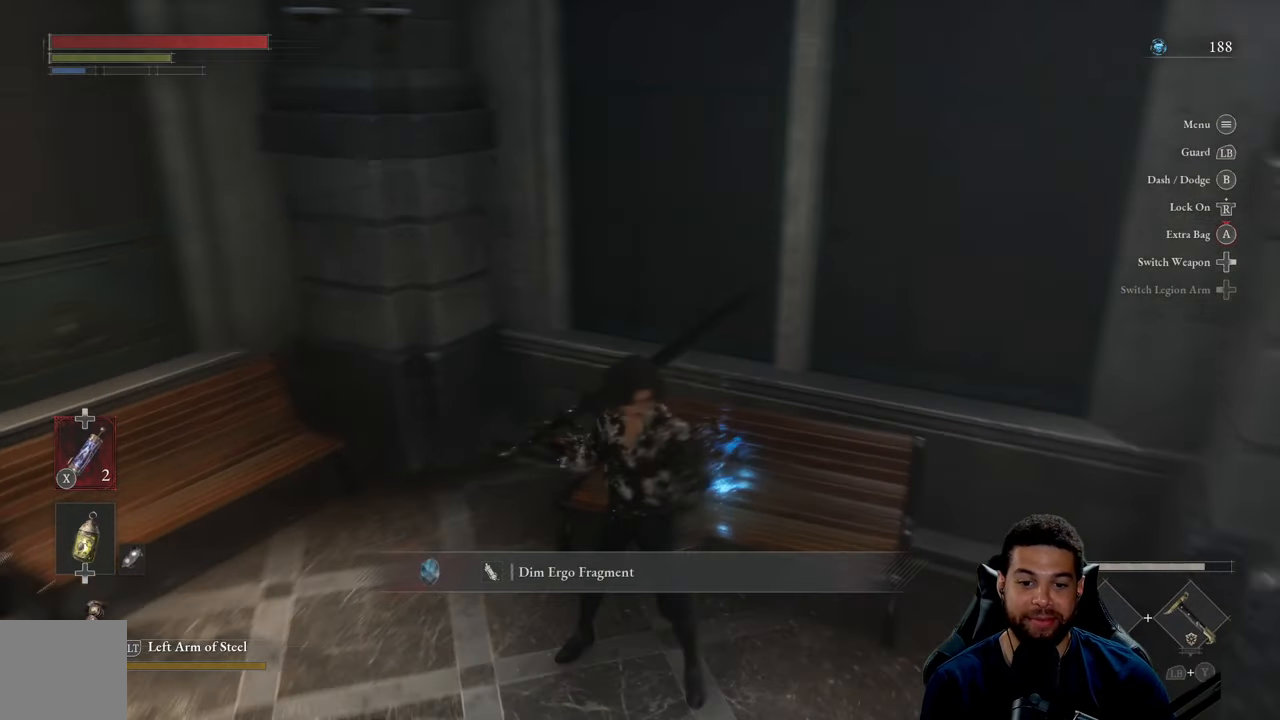
{"buttons": [], "left_stick": "up-left", "right_stick": "center", "events": [[133, "left_stick", "left"], [250, "left_stick", "up-left"], [500, "right_stick", "center"]]}
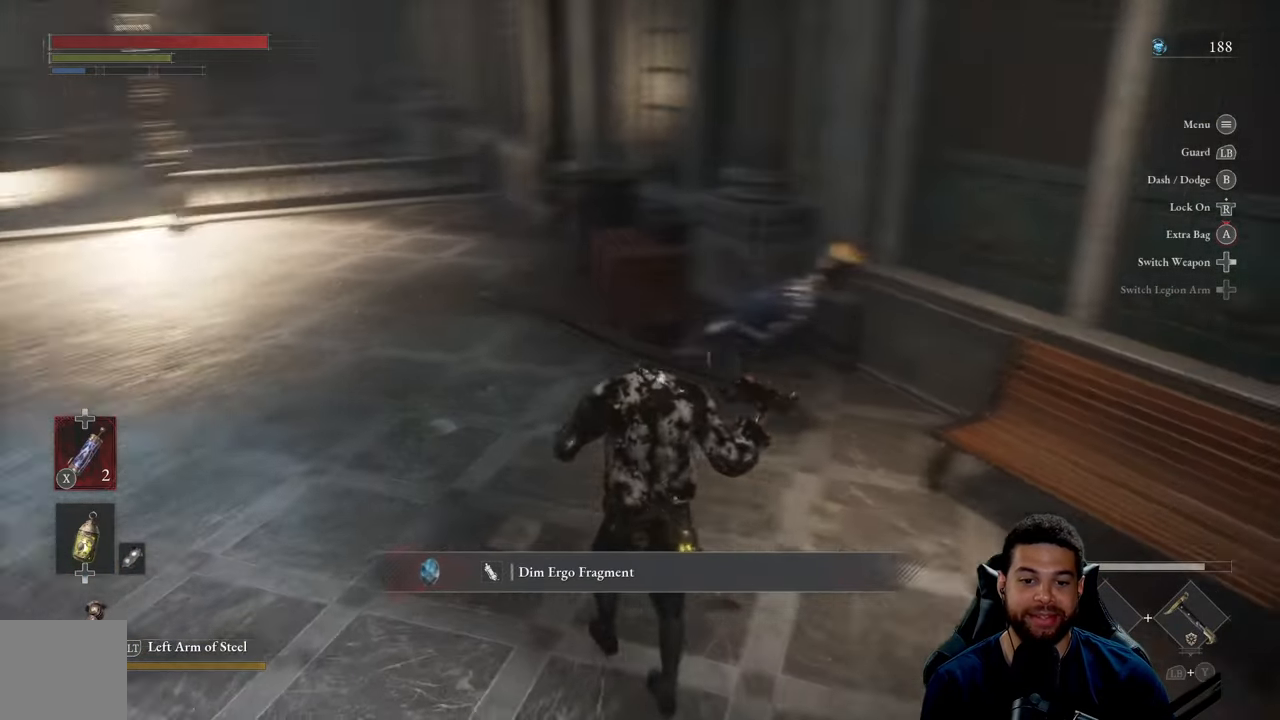
{"buttons": [], "left_stick": "down-left", "right_stick": "center", "events": [[100, "A", "down"], [216, "A", "up"], [466, "left_stick", "down-left"]]}
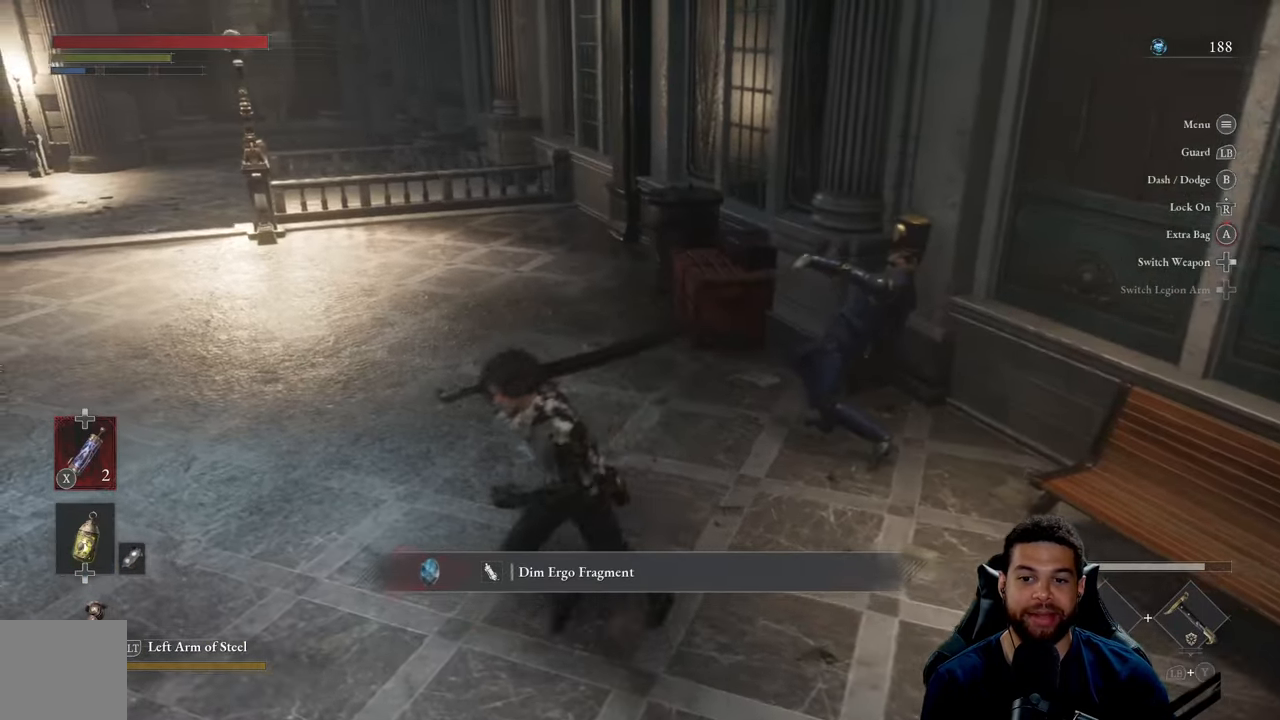
{"buttons": [], "left_stick": "up", "right_stick": "center", "events": [[66, "right_stick", "down-right"], [216, "right_stick", "center"], [250, "left_stick", "down-right"], [350, "left_stick", "up-right"], [416, "left_stick", "up"]]}
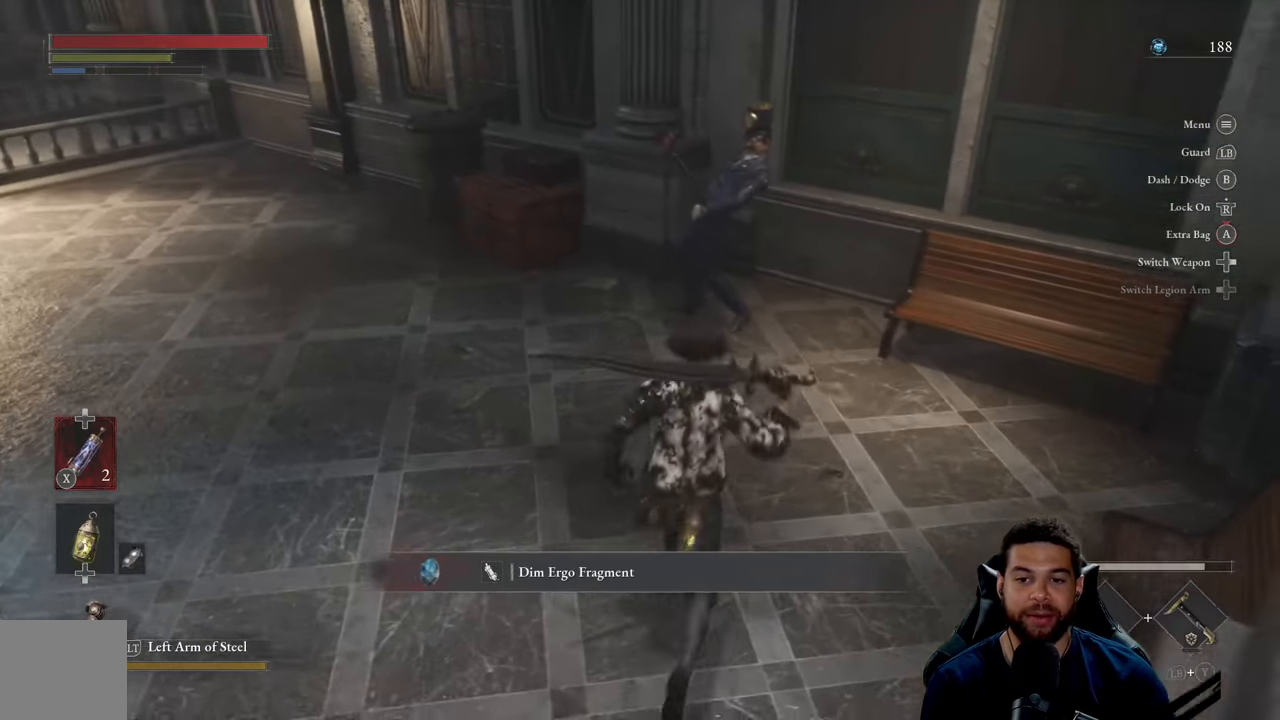
{"buttons": ["R2"], "left_stick": "center", "right_stick": "center", "events": [[133, "R2", "down"], [216, "R3", "down"], [216, "left_stick", "center"], [316, "R3", "up"]]}
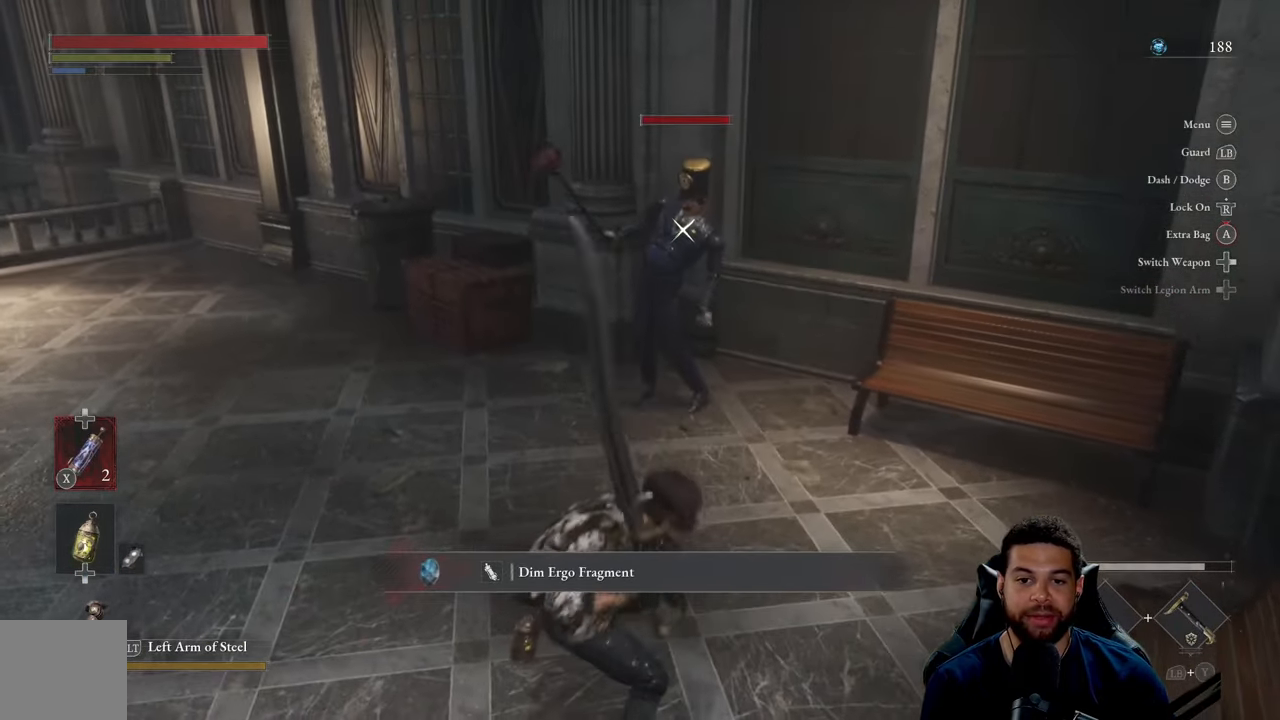
{"buttons": ["R2"], "left_stick": "up", "right_stick": "center", "events": [[66, "left_stick", "up"]]}
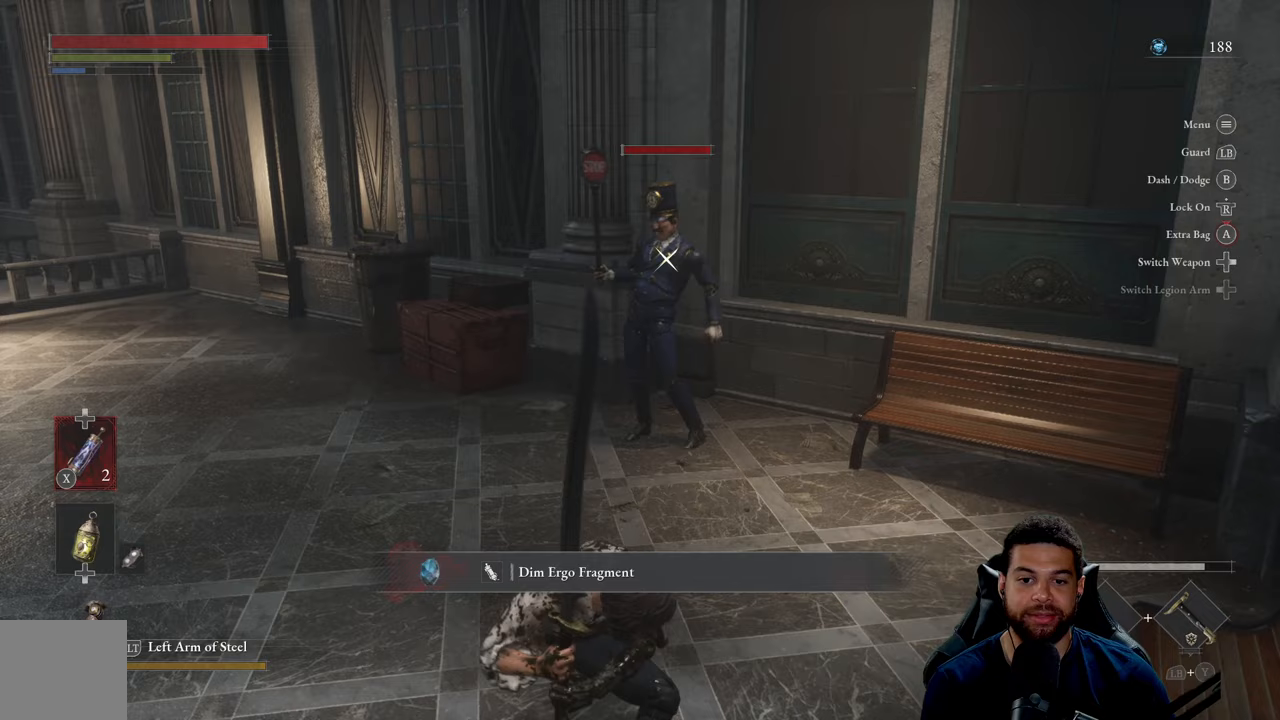
{"buttons": ["R2"], "left_stick": "up", "right_stick": "center", "events": []}
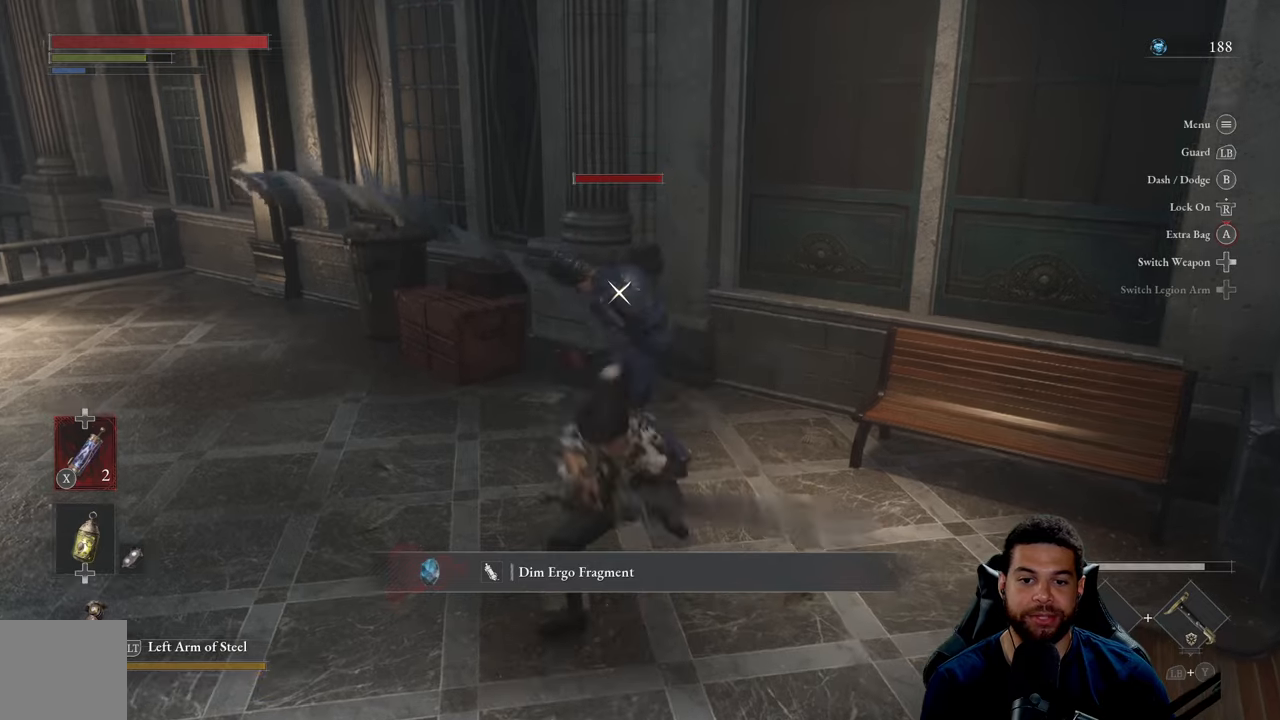
{"buttons": [], "left_stick": "down", "right_stick": "center", "events": [[200, "R2", "up"], [250, "left_stick", "down-left"], [317, "left_stick", "down"]]}
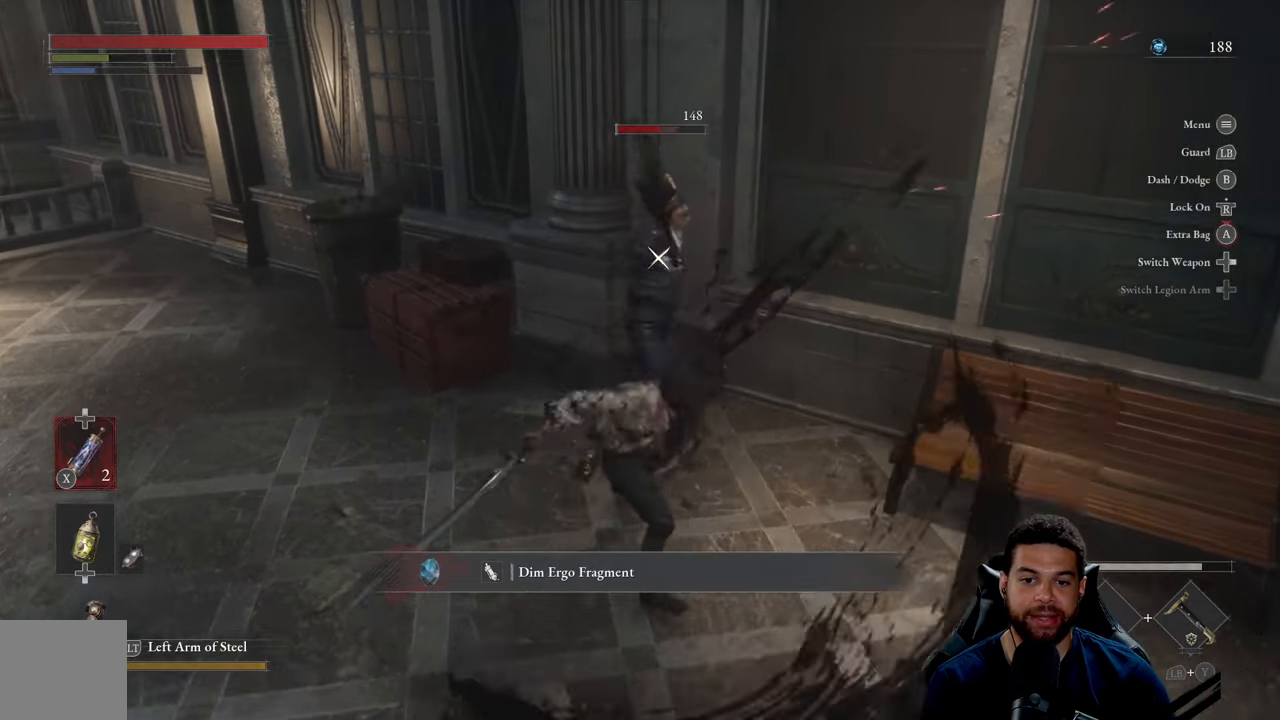
{"buttons": [], "left_stick": "down", "right_stick": "center", "events": [[233, "left_stick", "center"], [383, "left_stick", "down"]]}
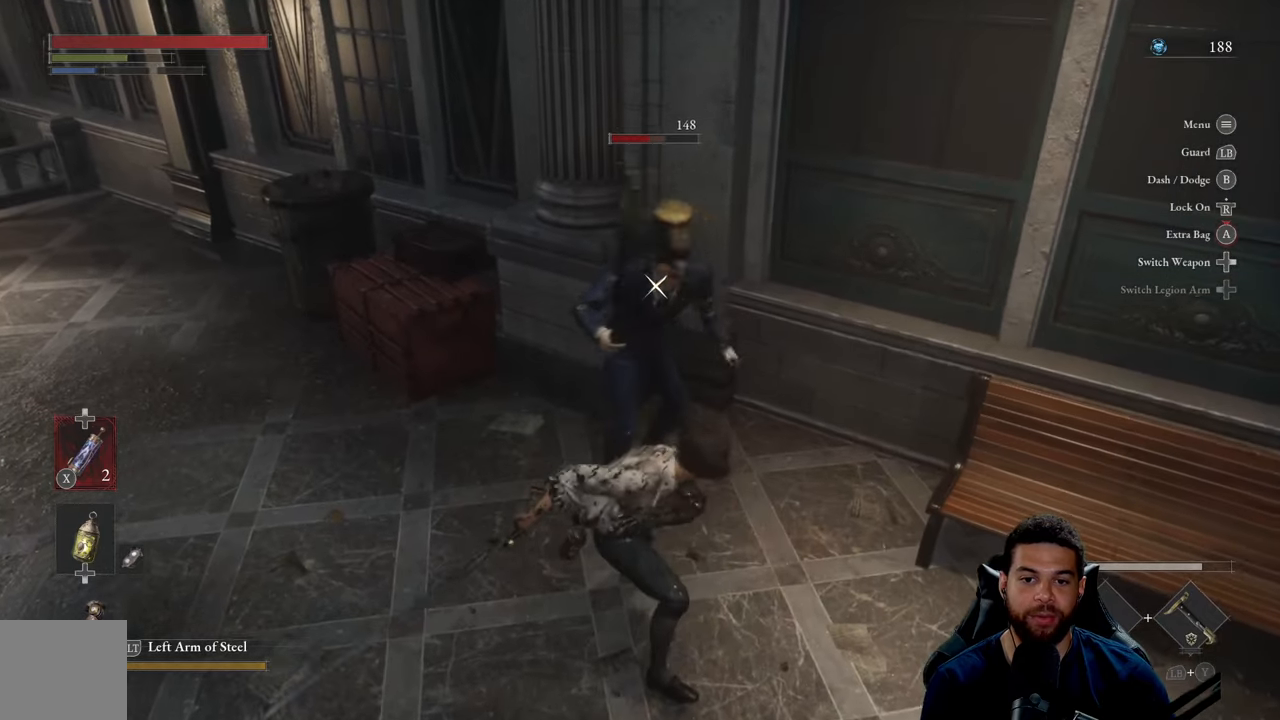
{"buttons": [], "left_stick": "down", "right_stick": "center", "events": [[17, "B", "down"], [83, "B", "up"]]}